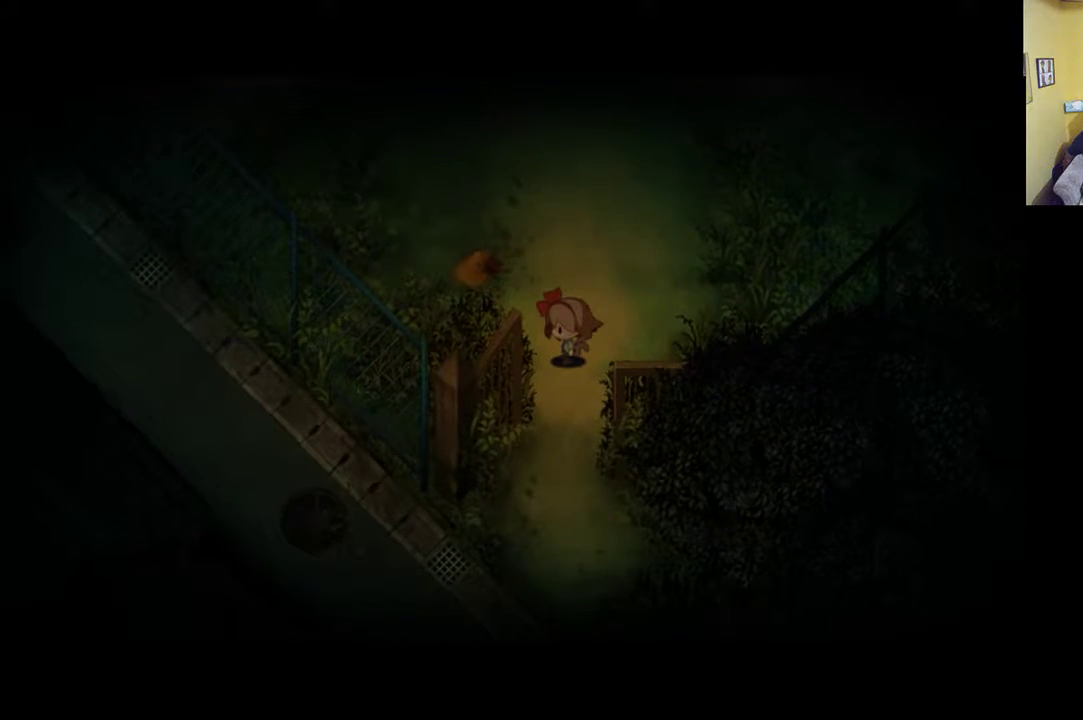
Gameplay with a controller (Xbox layout); each line is a JSON object with the inputs held at the frame after it. "events" lists button and stick changes between this image and that frame as [ms after this image, input, new state], when the widget could be followed in between.
{"buttons": [], "left_stick": "down", "right_stick": "center", "events": [[117, "left_stick", "down"]]}
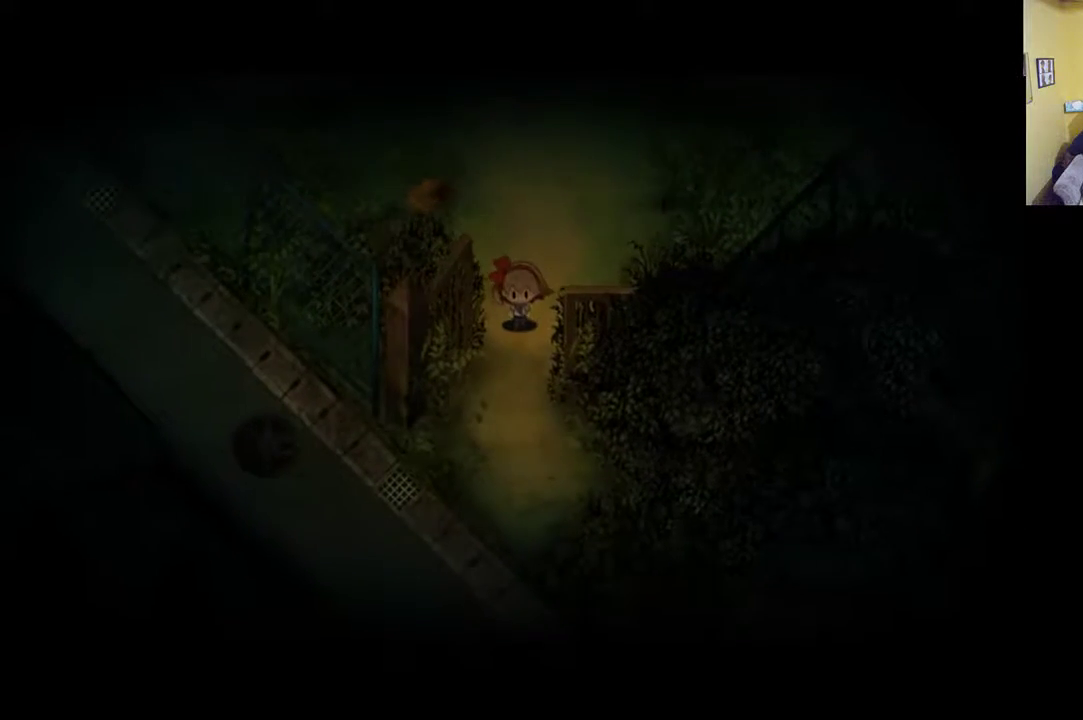
{"buttons": [], "left_stick": "down-left", "right_stick": "center", "events": [[483, "left_stick", "down-left"]]}
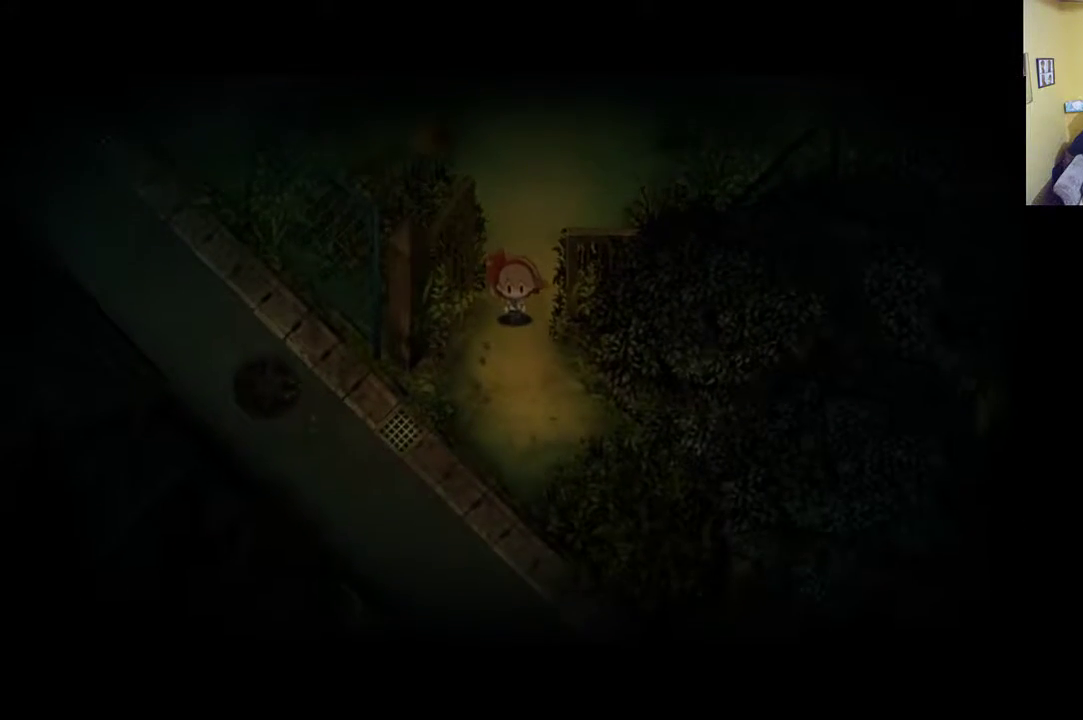
{"buttons": [], "left_stick": "down-left", "right_stick": "center", "events": []}
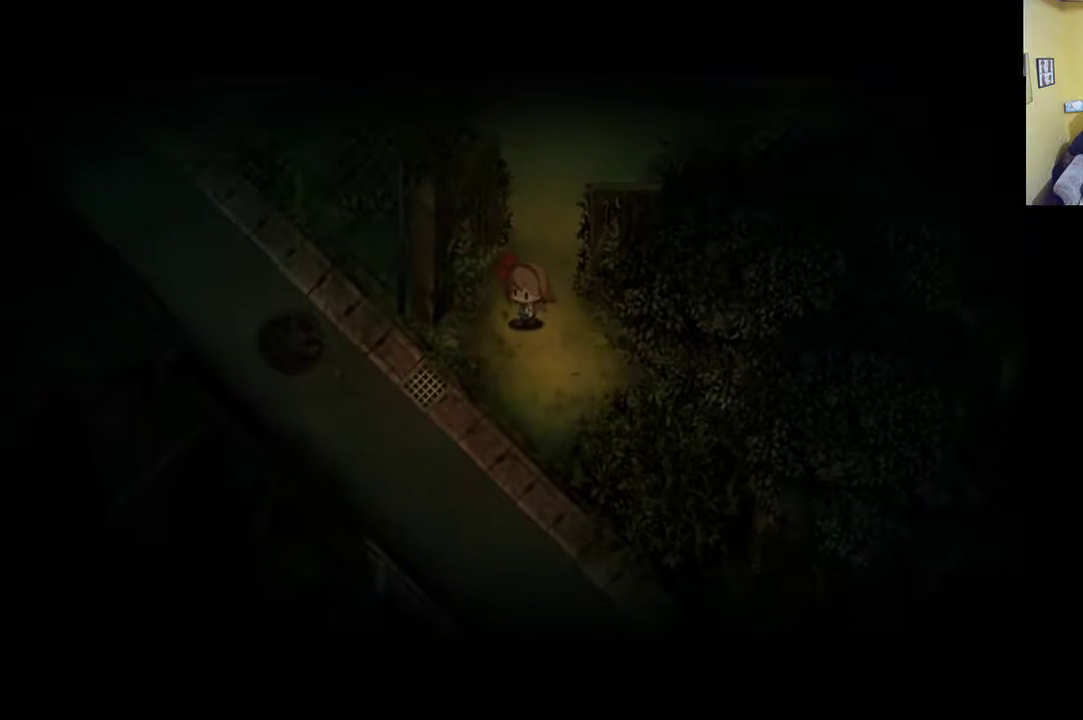
{"buttons": [], "left_stick": "down-left", "right_stick": "center", "events": []}
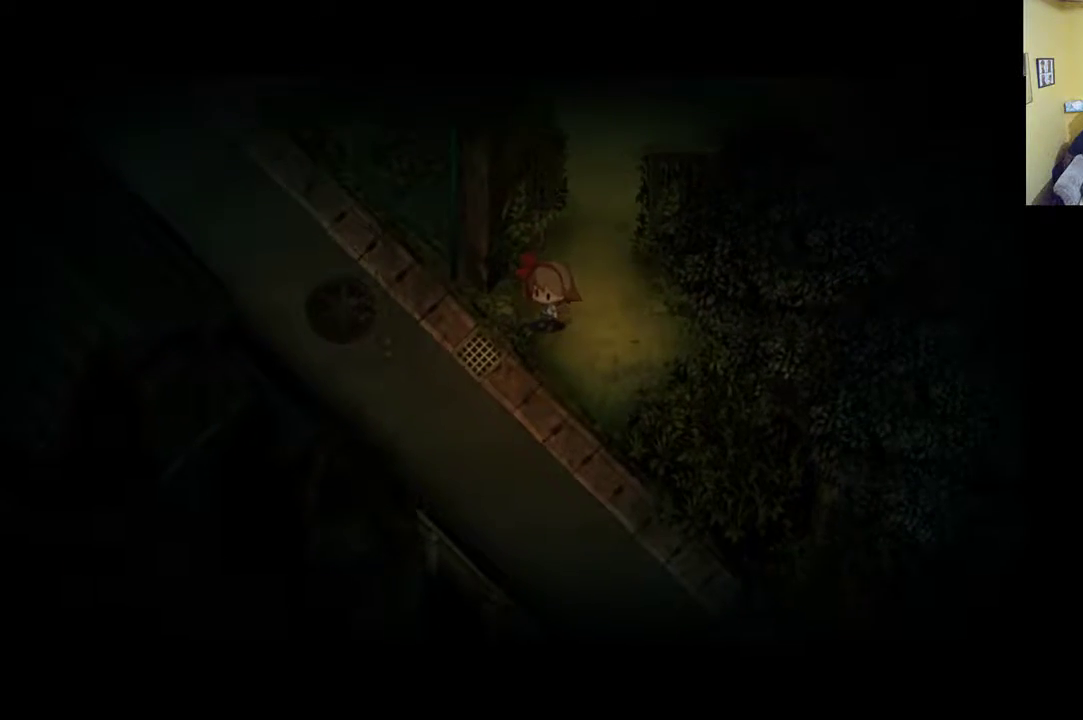
{"buttons": [], "left_stick": "down-left", "right_stick": "center", "events": []}
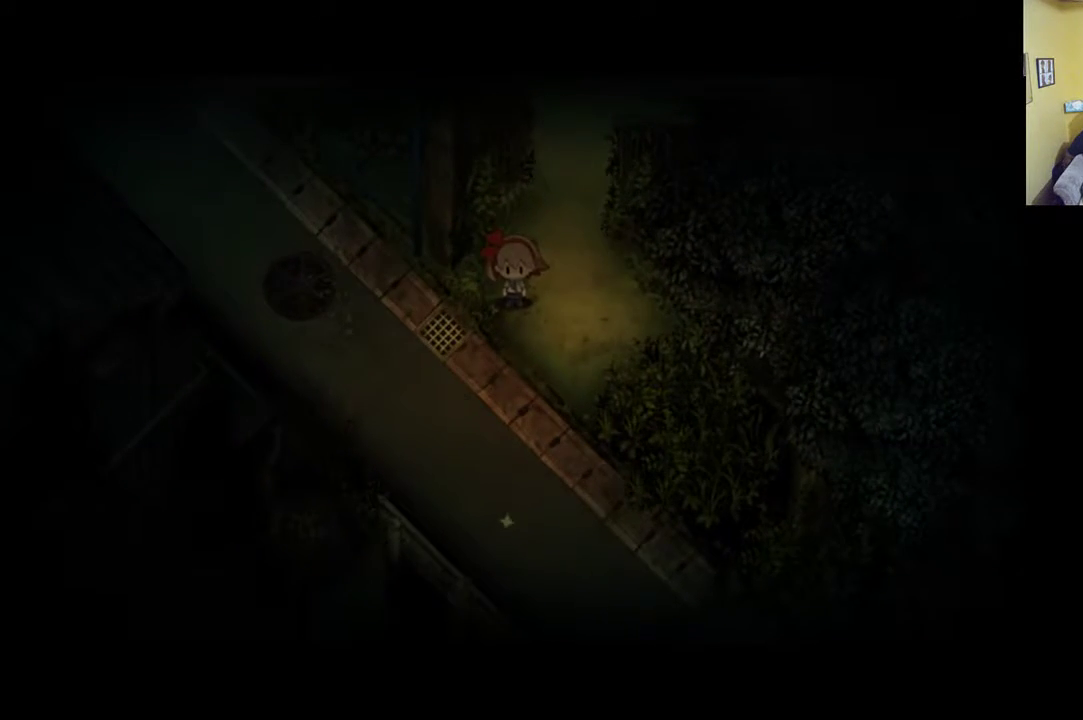
{"buttons": [], "left_stick": "center", "right_stick": "center", "events": [[317, "left_stick", "center"]]}
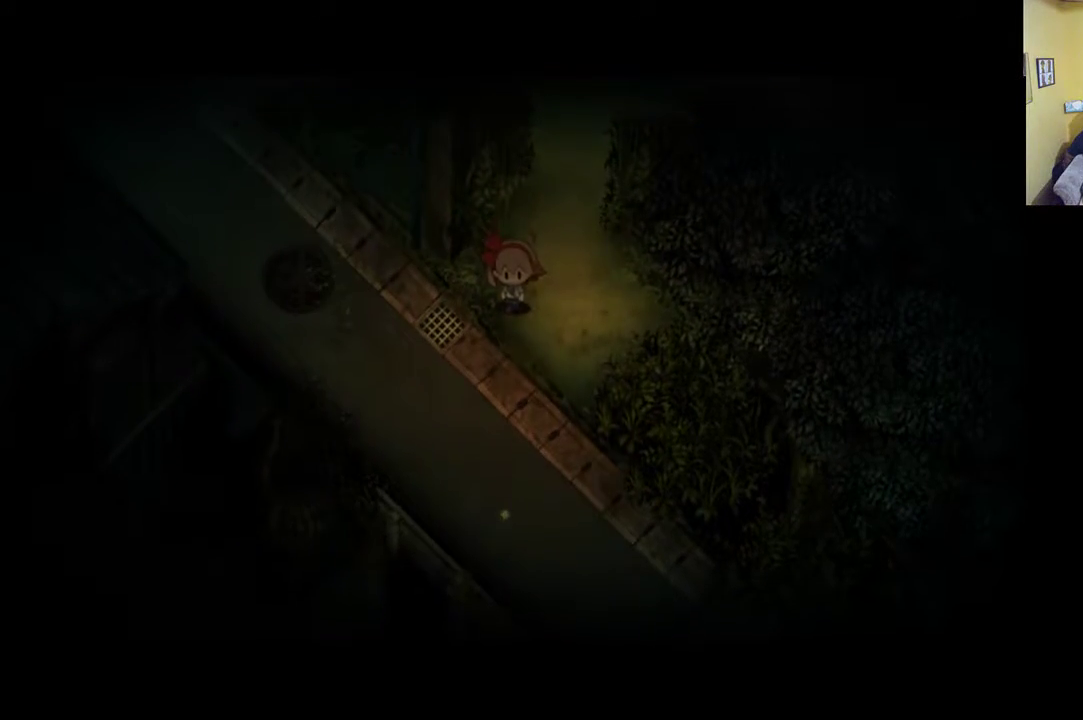
{"buttons": [], "left_stick": "center", "right_stick": "center", "events": []}
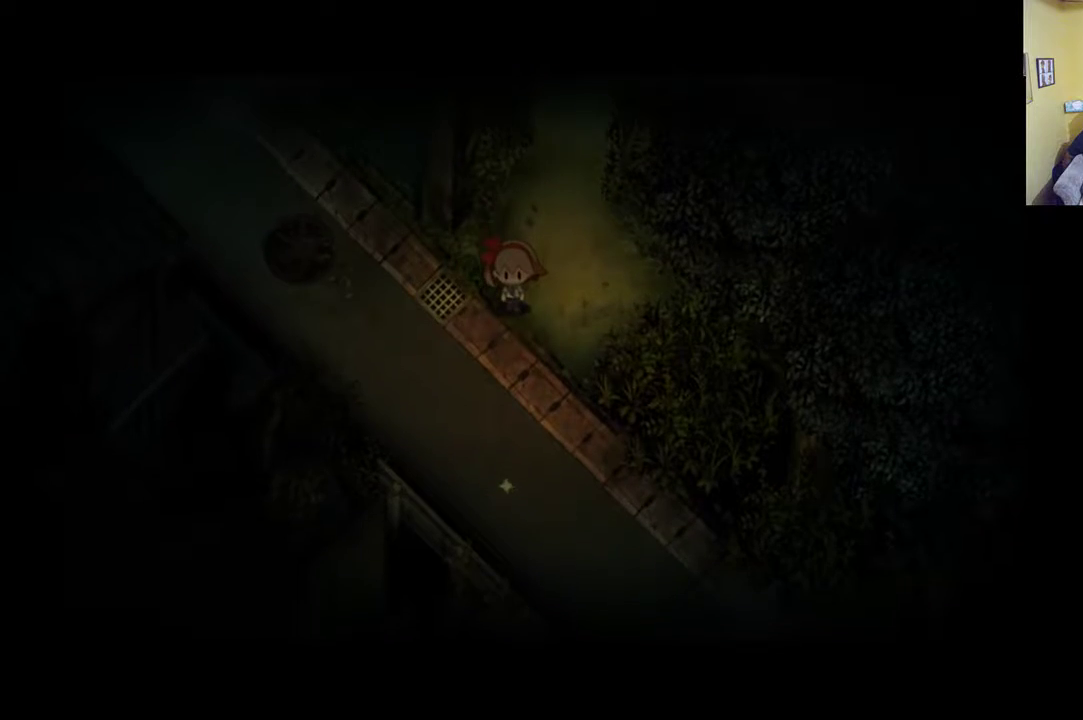
{"buttons": [], "left_stick": "center", "right_stick": "center", "events": []}
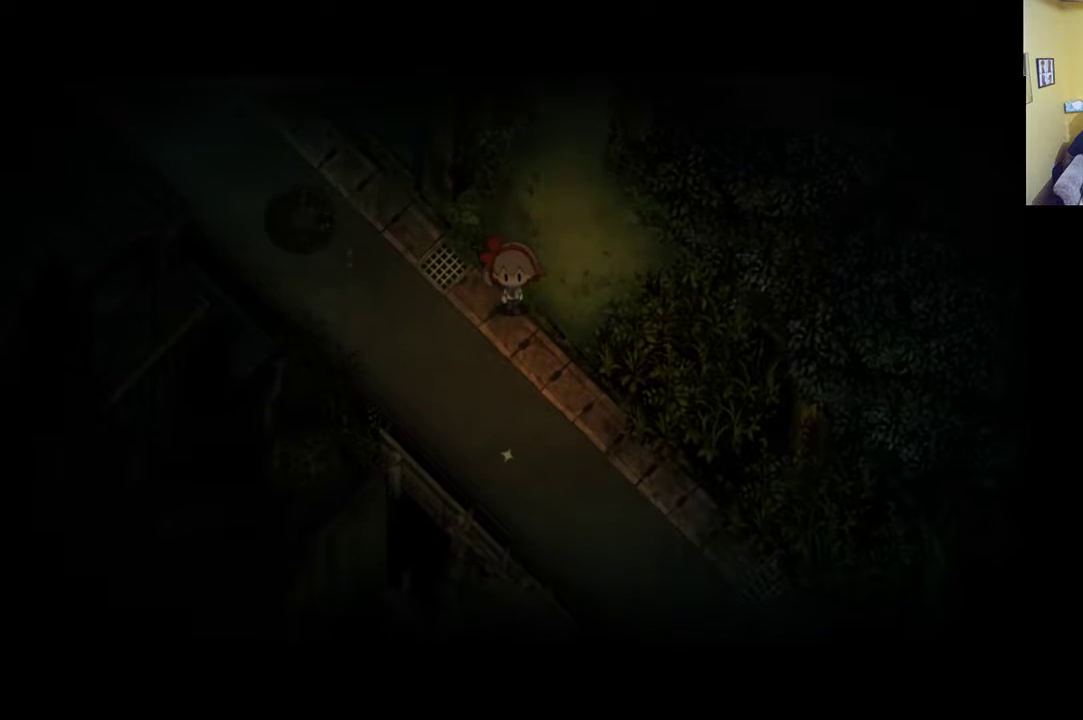
{"buttons": [], "left_stick": "center", "right_stick": "center", "events": []}
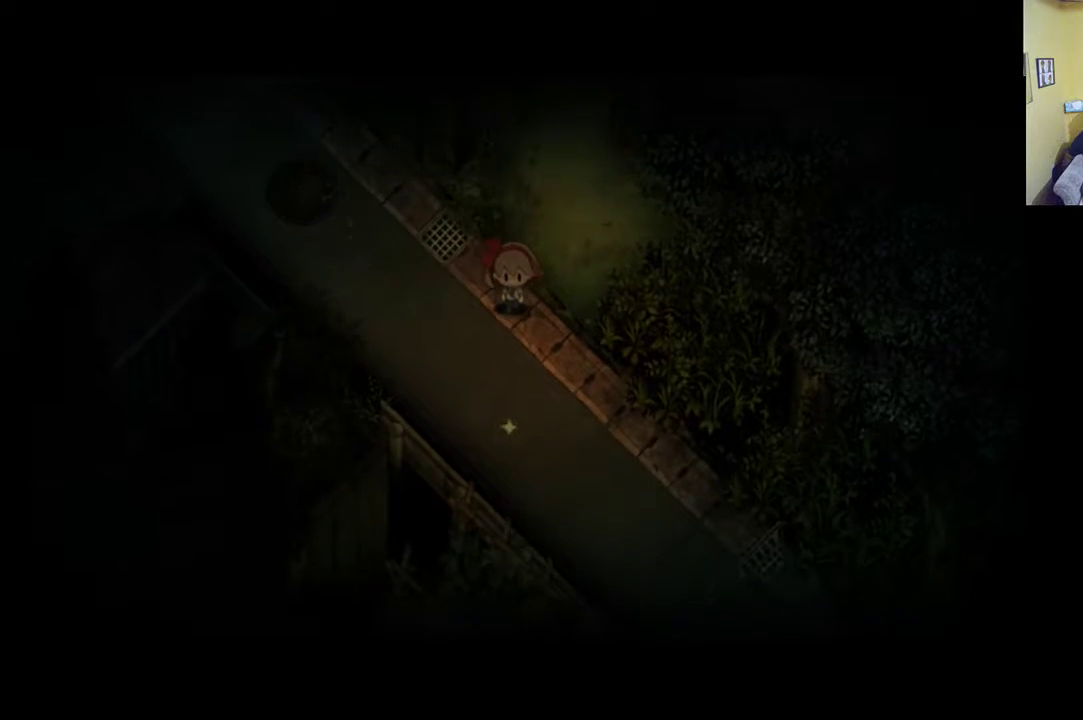
{"buttons": [], "left_stick": "center", "right_stick": "center", "events": []}
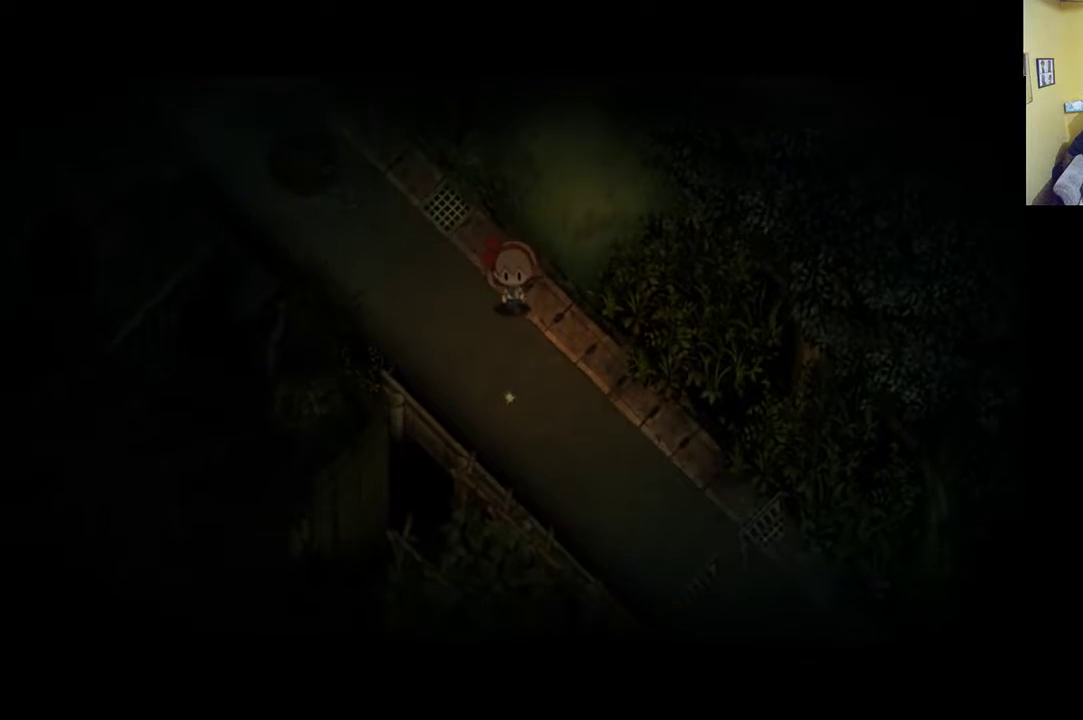
{"buttons": [], "left_stick": "center", "right_stick": "center", "events": []}
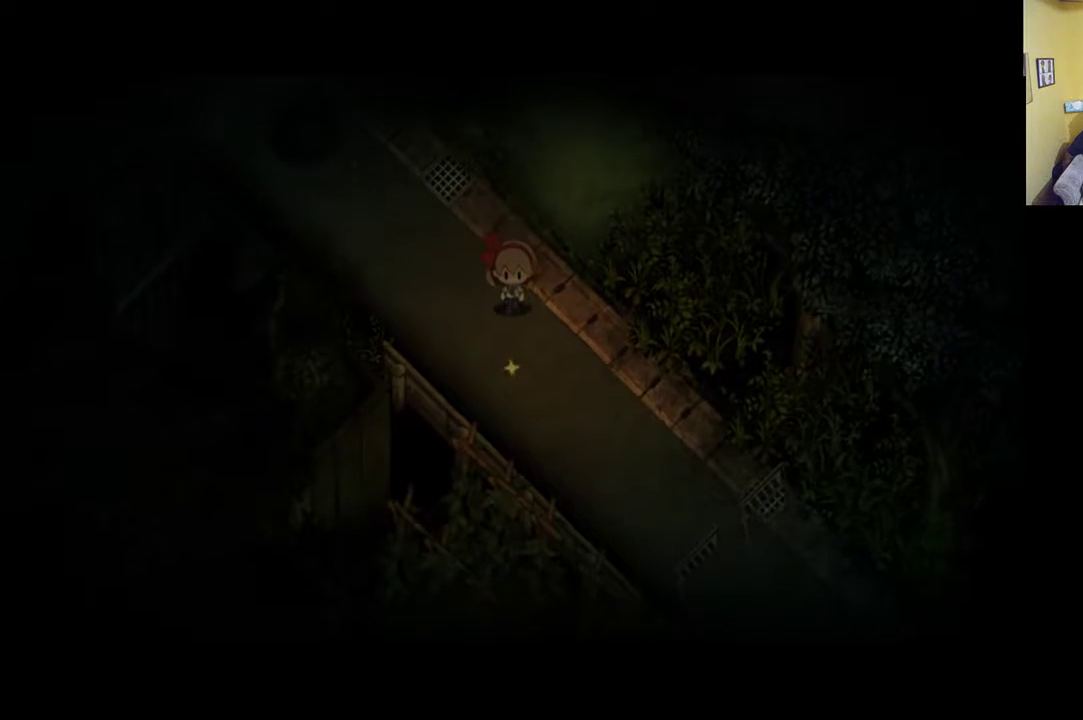
{"buttons": [], "left_stick": "center", "right_stick": "center", "events": []}
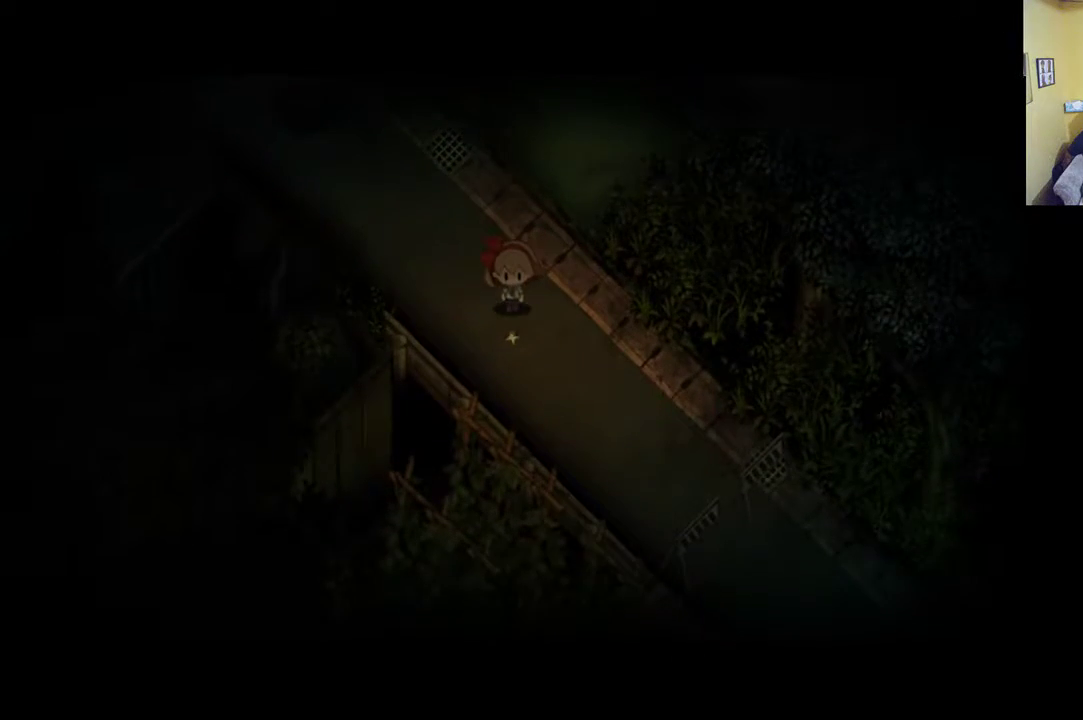
{"buttons": [], "left_stick": "center", "right_stick": "center", "events": []}
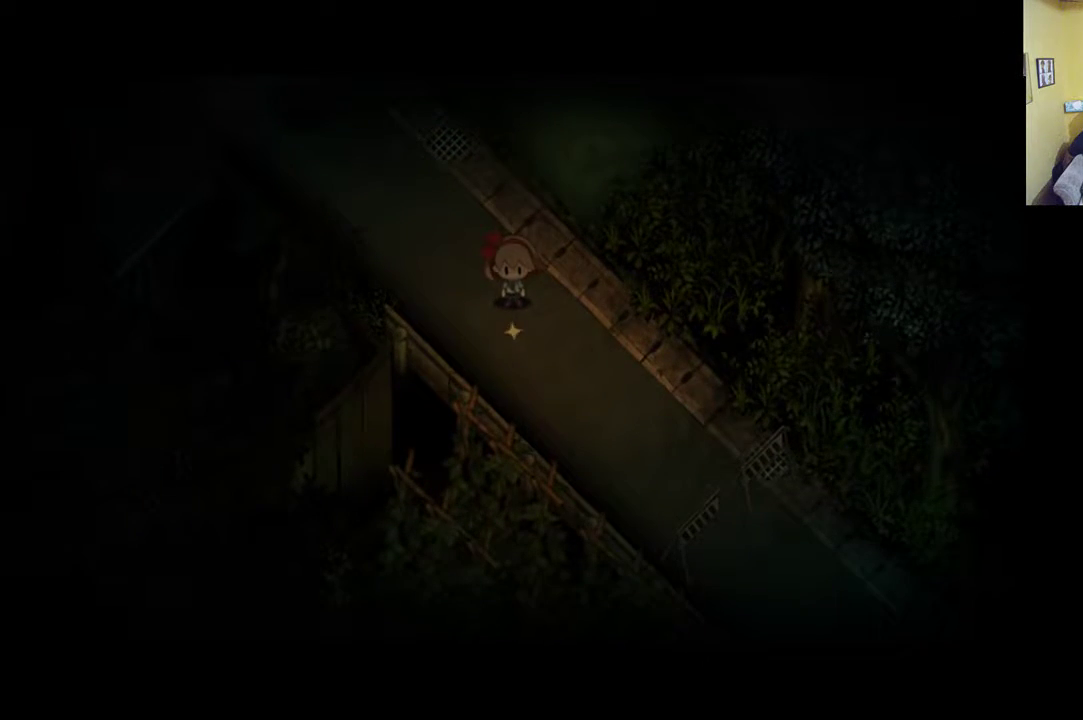
{"buttons": [], "left_stick": "center", "right_stick": "center", "events": []}
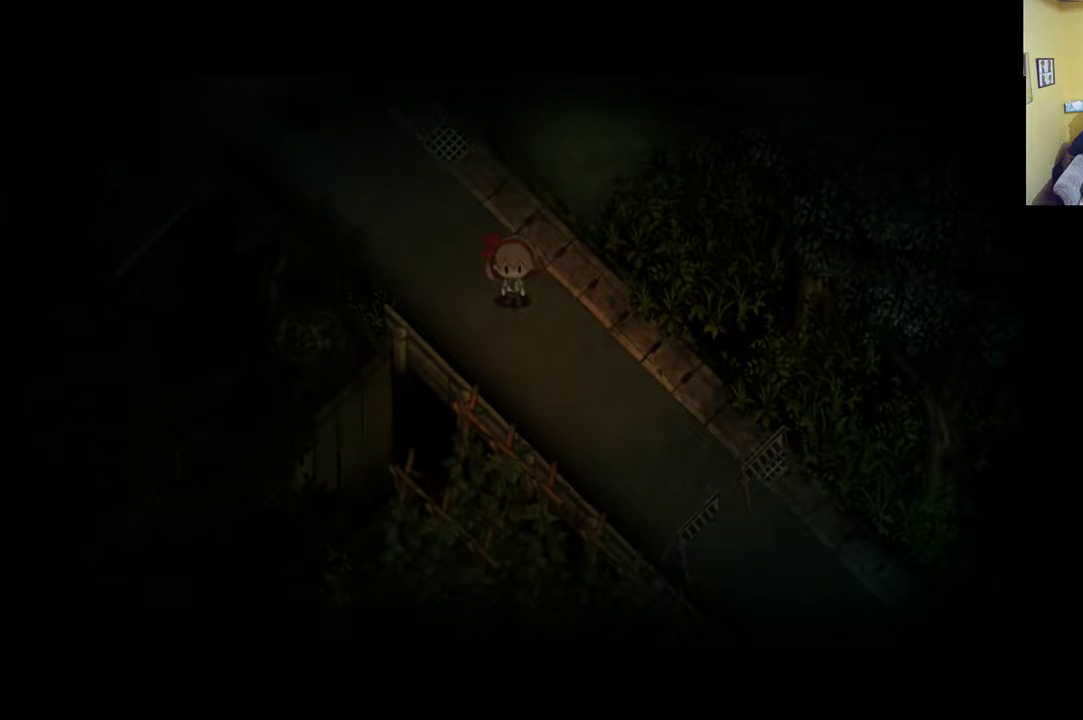
{"buttons": [], "left_stick": "center", "right_stick": "center", "events": []}
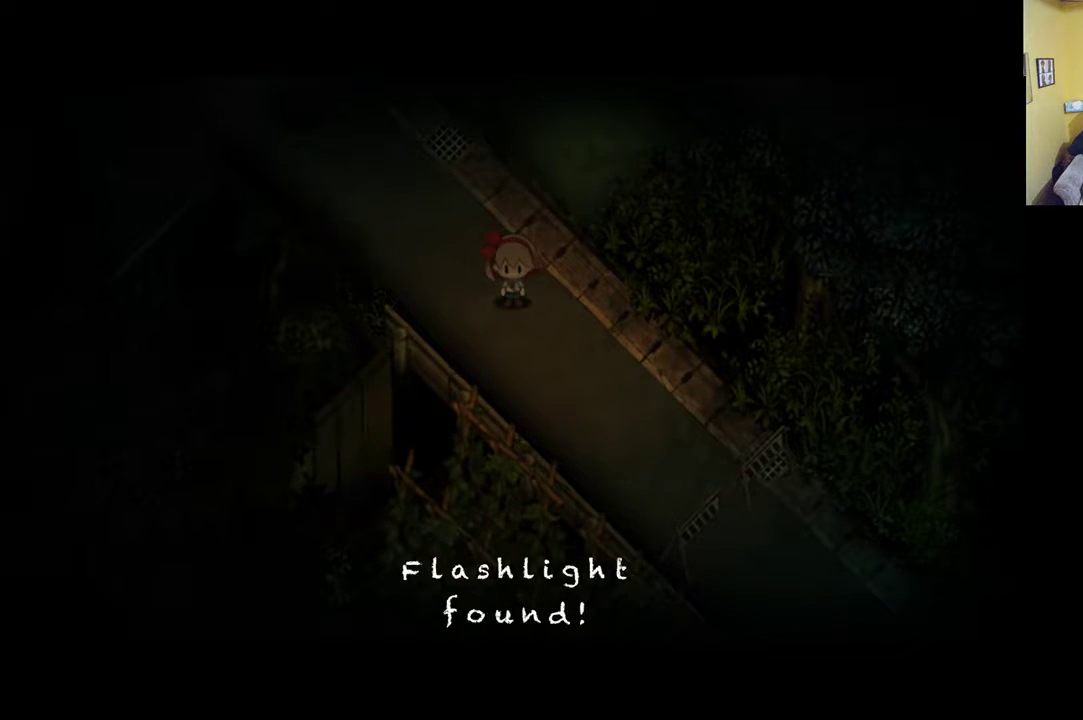
{"buttons": ["A"], "left_stick": "center", "right_stick": "center", "events": [[350, "A", "down"]]}
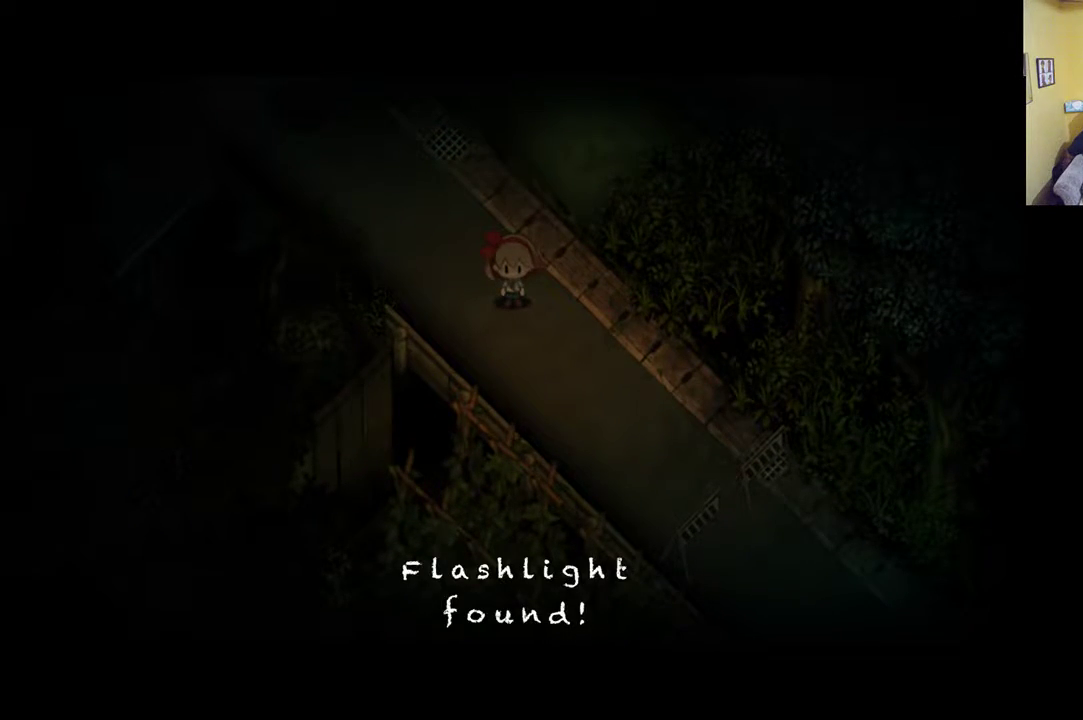
{"buttons": [], "left_stick": "up-left", "right_stick": "center", "events": [[17, "A", "up"], [150, "left_stick", "up-left"]]}
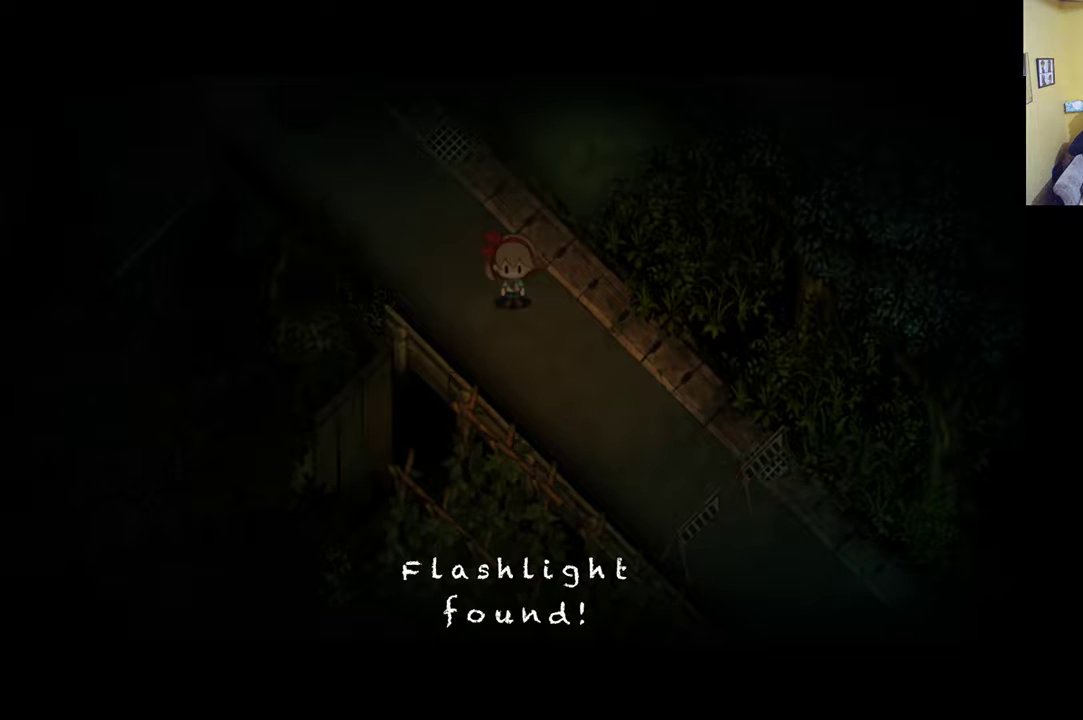
{"buttons": [], "left_stick": "up-right", "right_stick": "center", "events": [[50, "A", "down"], [67, "left_stick", "center"], [183, "A", "up"], [400, "left_stick", "up-right"]]}
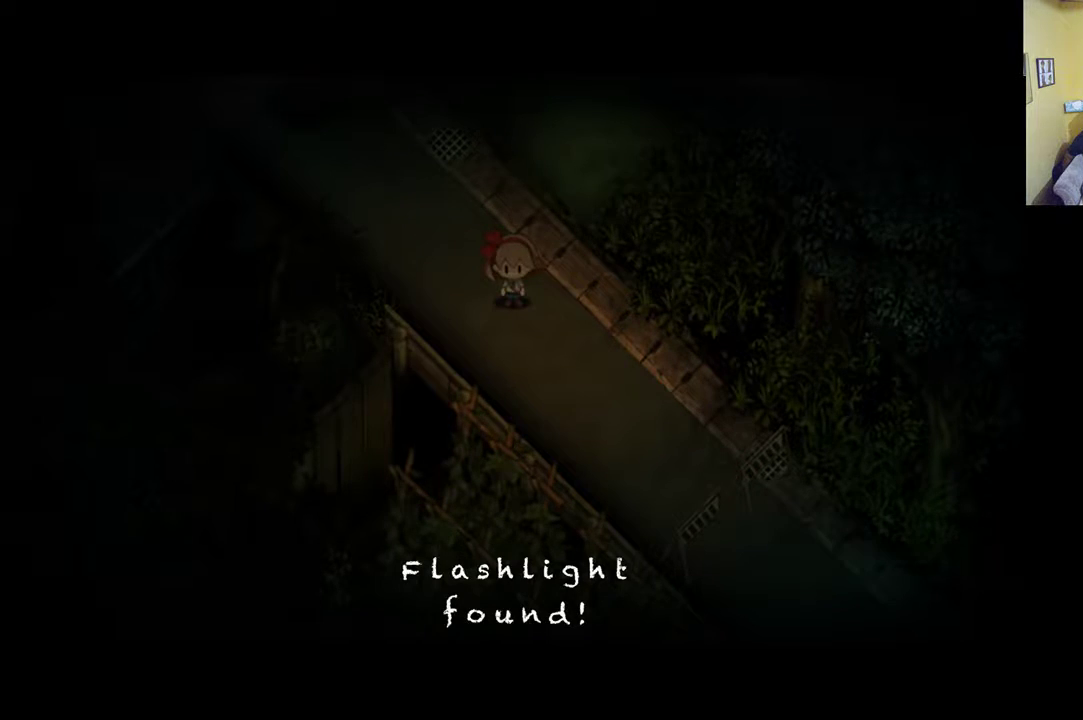
{"buttons": [], "left_stick": "up-left", "right_stick": "center", "events": [[200, "left_stick", "up"], [350, "left_stick", "up-left"]]}
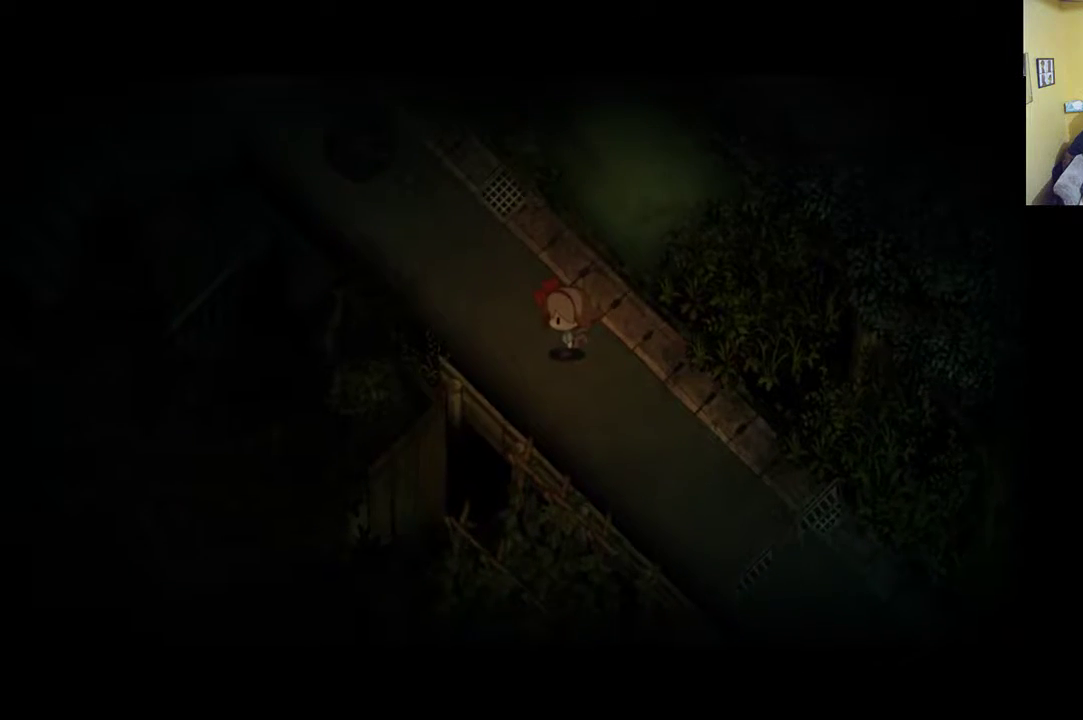
{"buttons": [], "left_stick": "center", "right_stick": "center", "events": [[100, "left_stick", "center"]]}
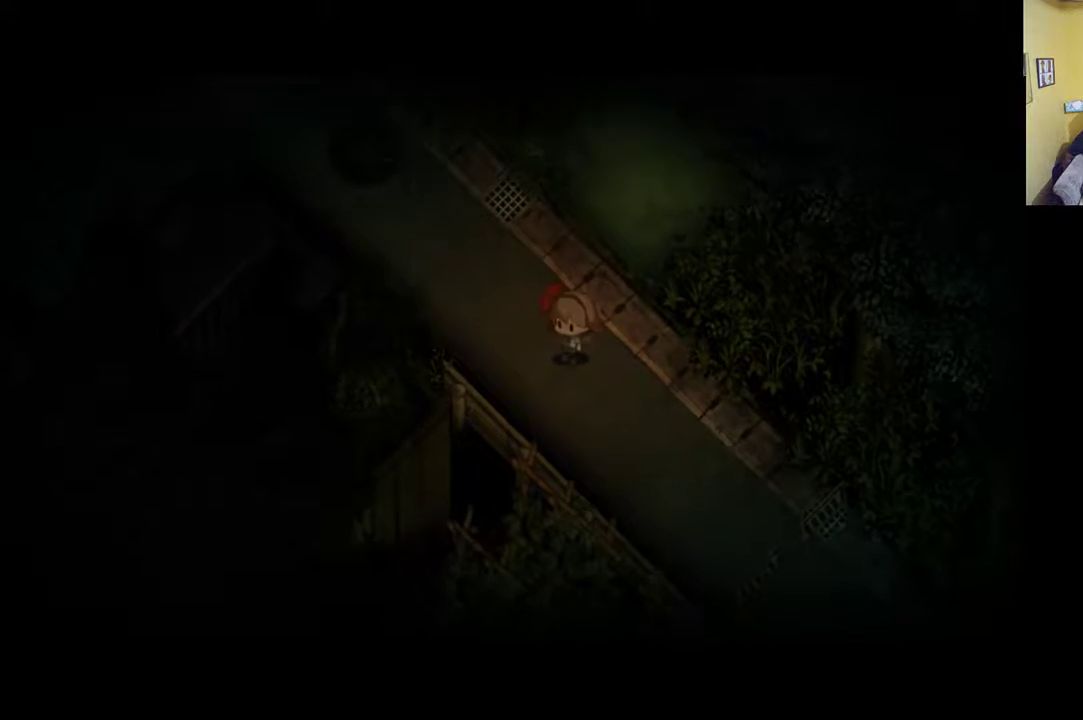
{"buttons": [], "left_stick": "center", "right_stick": "center", "events": []}
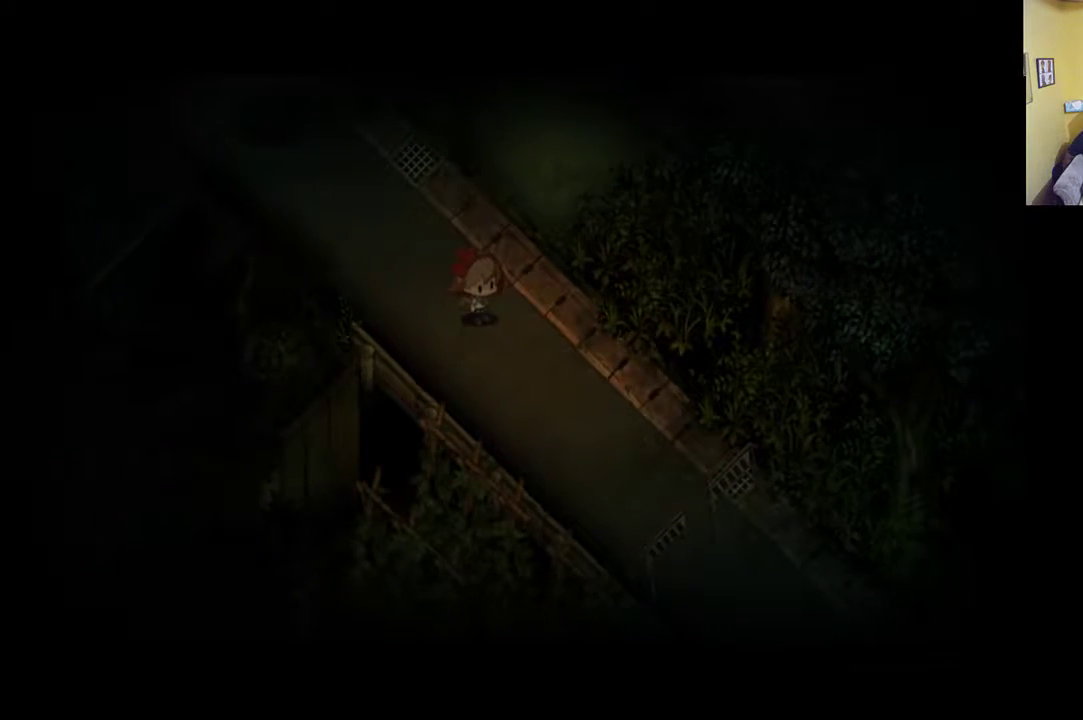
{"buttons": [], "left_stick": "center", "right_stick": "center", "events": []}
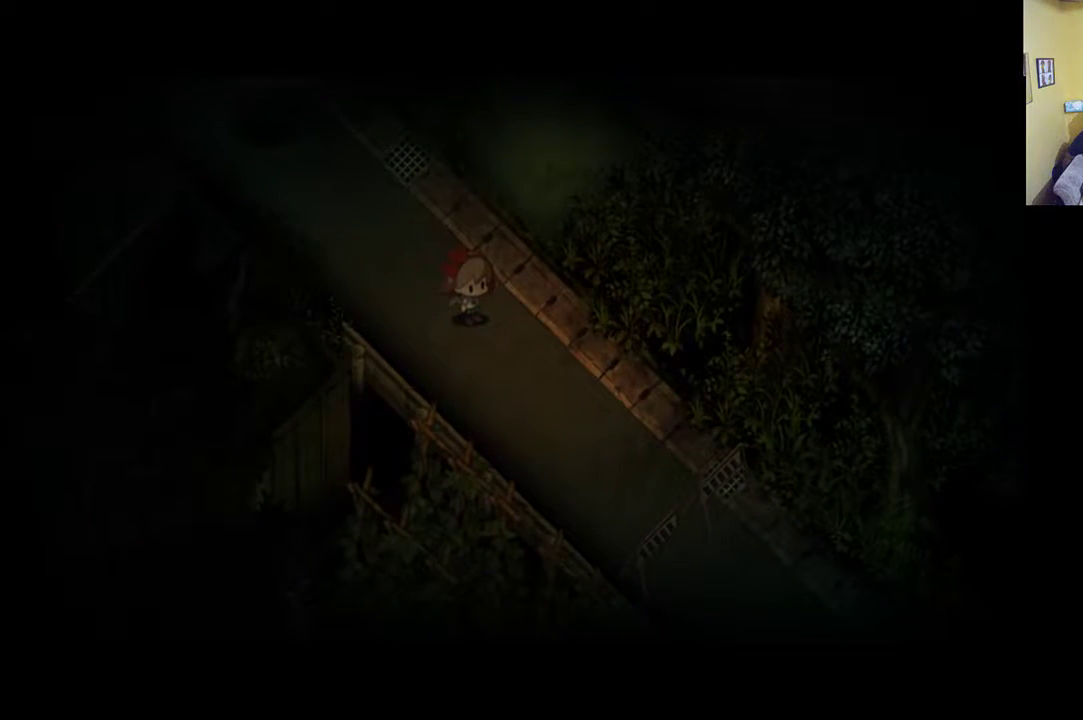
{"buttons": [], "left_stick": "center", "right_stick": "center", "events": []}
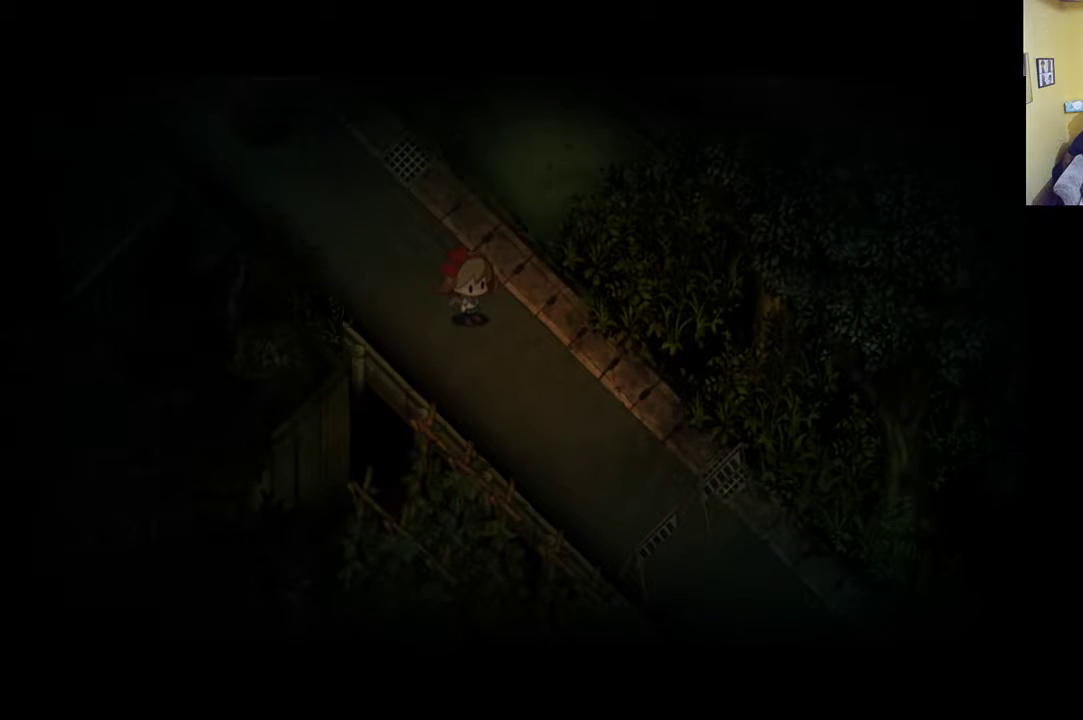
{"buttons": [], "left_stick": "center", "right_stick": "center", "events": []}
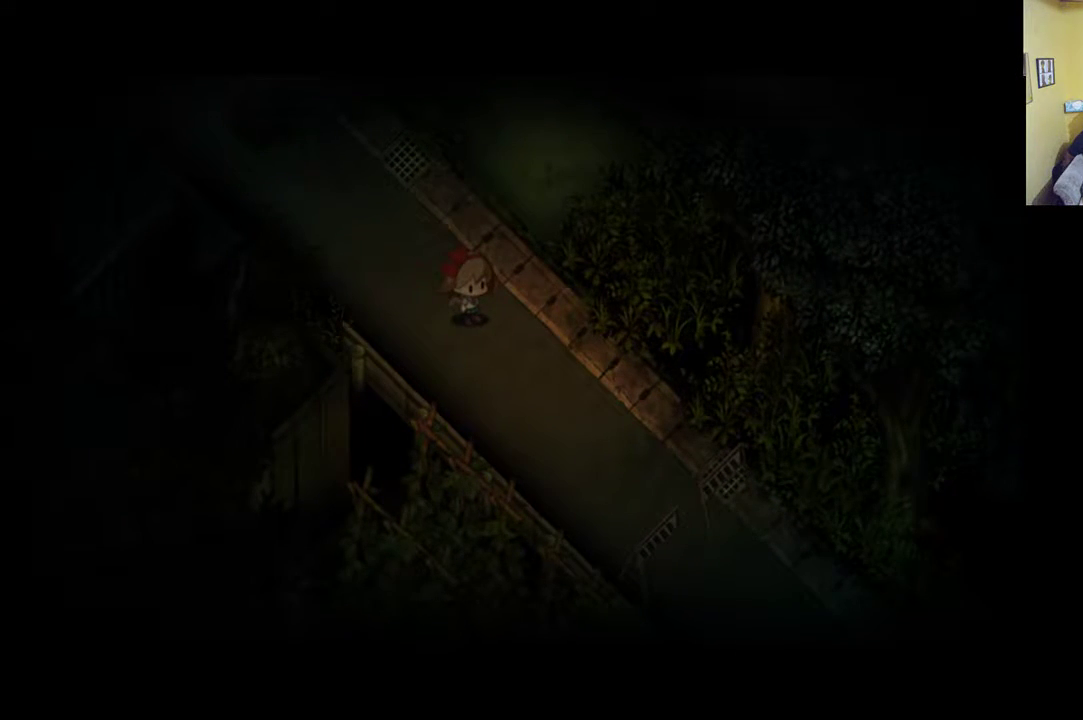
{"buttons": [], "left_stick": "center", "right_stick": "center", "events": []}
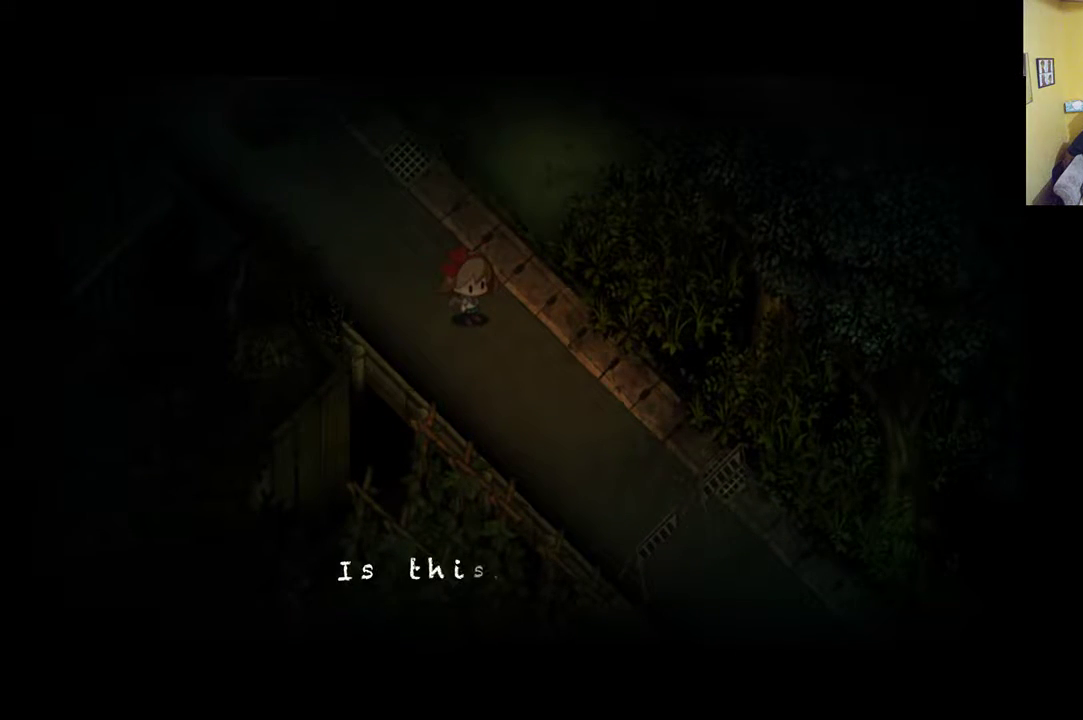
{"buttons": ["A"], "left_stick": "center", "right_stick": "center", "events": [[417, "A", "down"]]}
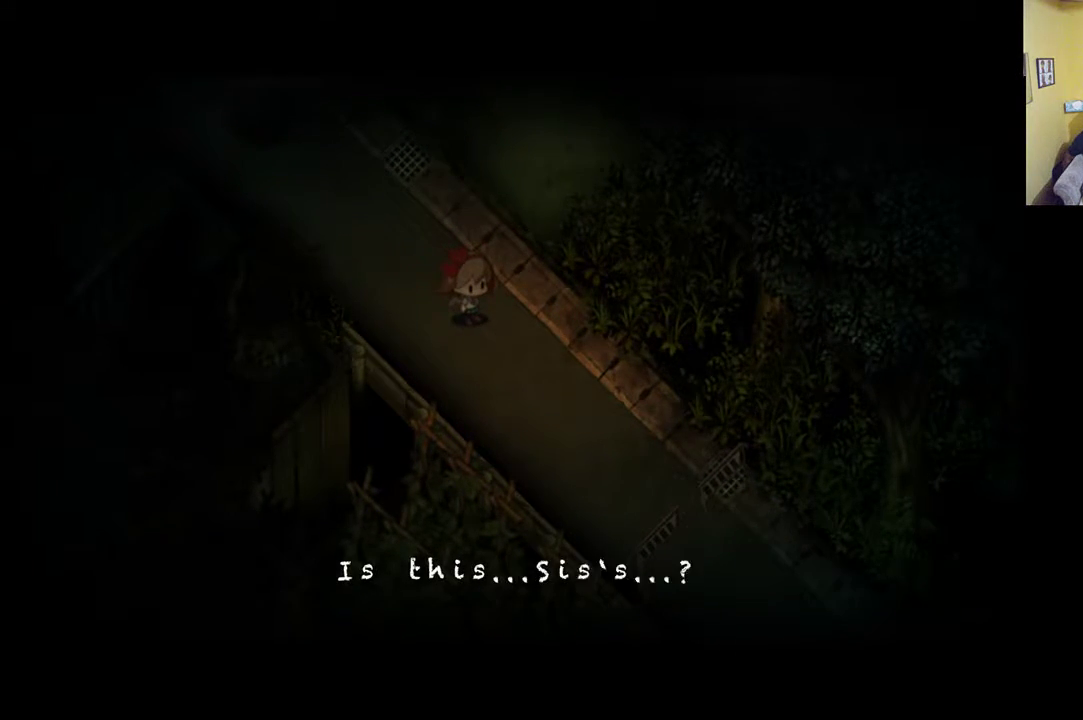
{"buttons": [], "left_stick": "center", "right_stick": "center", "events": [[183, "A", "up"]]}